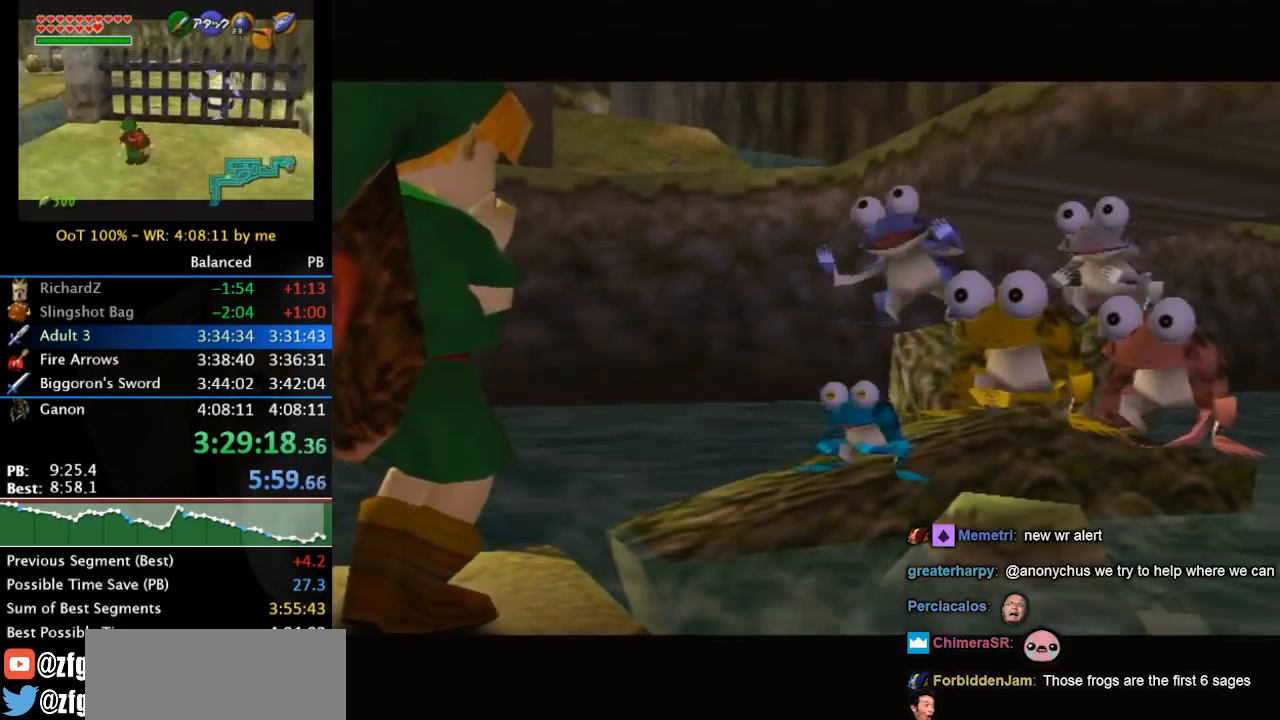
Gameplay with a controller (Nintendo layout); each line is a JSON object with the inputs held at the frame after it. "events" lists button and stick changes between this image and that frame as [ms after this image, input, new state], when the widget could be followed in between. Not read: L3 R3.
{"buttons": [], "left_stick": "center", "right_stick": "center", "events": [[333, "A", "down"], [367, "B", "down"], [433, "A", "up"], [433, "B", "up"]]}
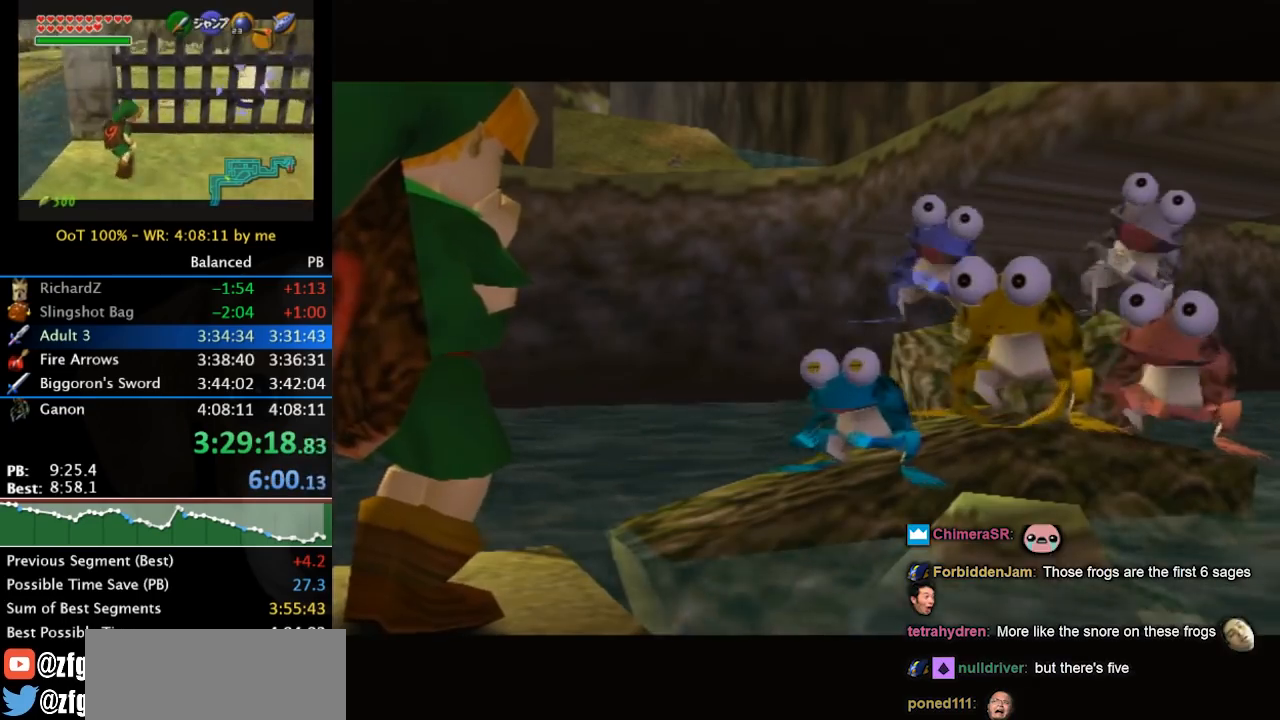
{"buttons": ["A", "B"], "left_stick": "center", "right_stick": "center", "events": [[33, "A", "down"], [33, "B", "down"], [67, "A", "up"], [67, "B", "up"], [167, "A", "down"], [167, "B", "down"], [233, "A", "up"], [233, "B", "up"], [367, "A", "down"], [367, "B", "down"], [400, "A", "up"], [400, "B", "up"], [500, "A", "down"], [500, "B", "down"]]}
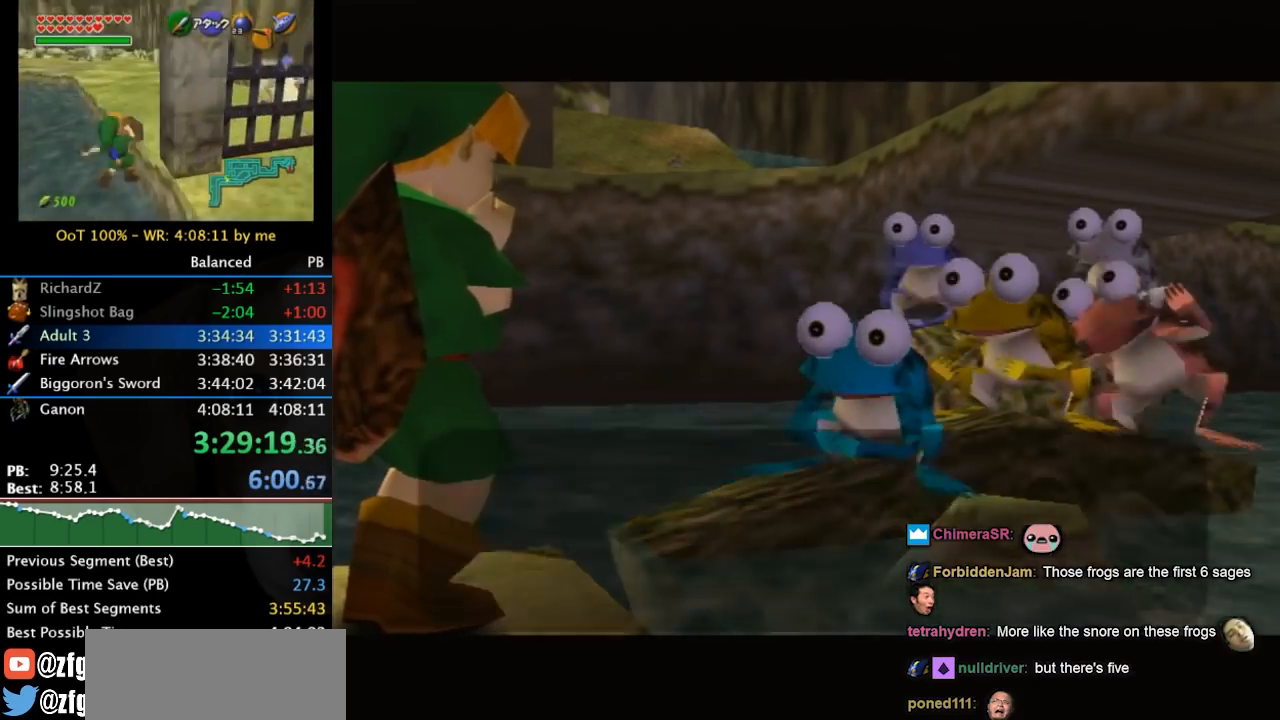
{"buttons": ["A", "B"], "left_stick": "center", "right_stick": "center", "events": [[67, "A", "up"], [67, "B", "up"], [167, "A", "down"], [167, "B", "down"], [233, "A", "up"], [233, "B", "up"], [333, "A", "down"], [333, "B", "down"], [400, "A", "up"], [400, "B", "up"], [500, "A", "down"], [500, "B", "down"]]}
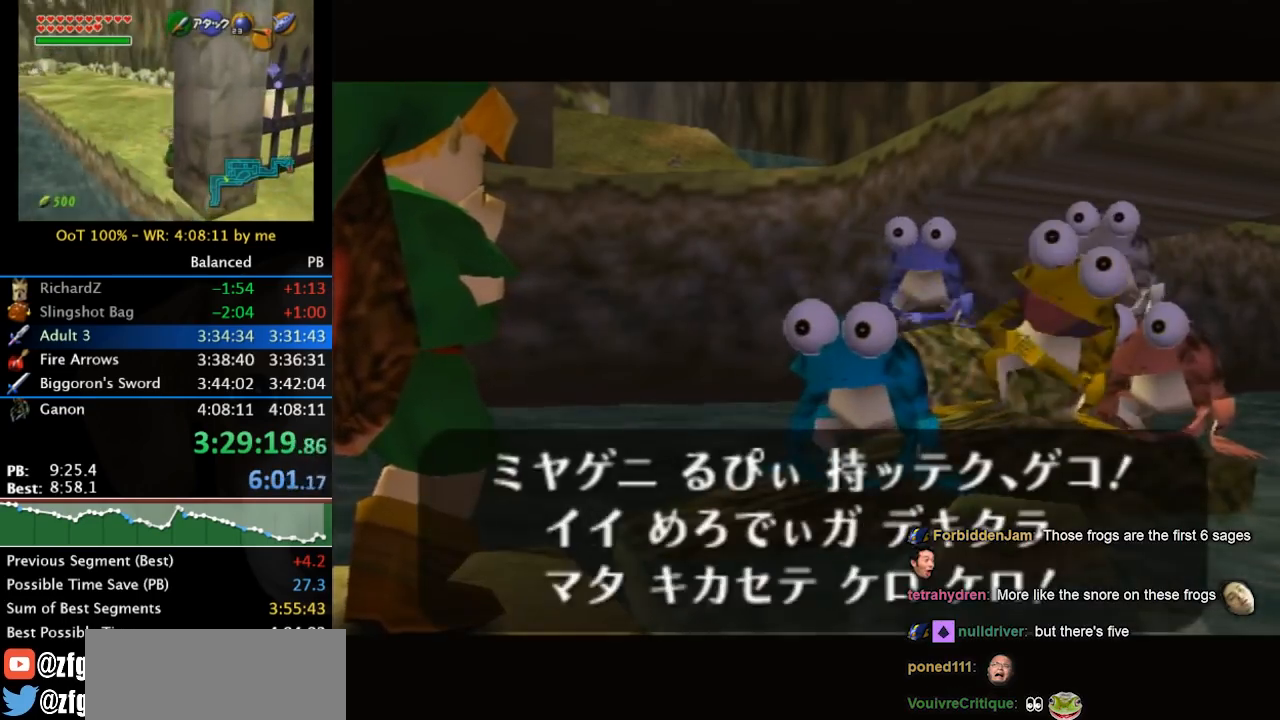
{"buttons": ["A", "B"], "left_stick": "center", "right_stick": "center", "events": [[67, "A", "up"], [67, "B", "up"], [167, "A", "down"], [167, "B", "down"], [233, "A", "up"], [233, "B", "up"], [333, "A", "down"], [333, "B", "down"], [400, "A", "up"], [400, "B", "up"], [467, "A", "down"], [467, "B", "down"]]}
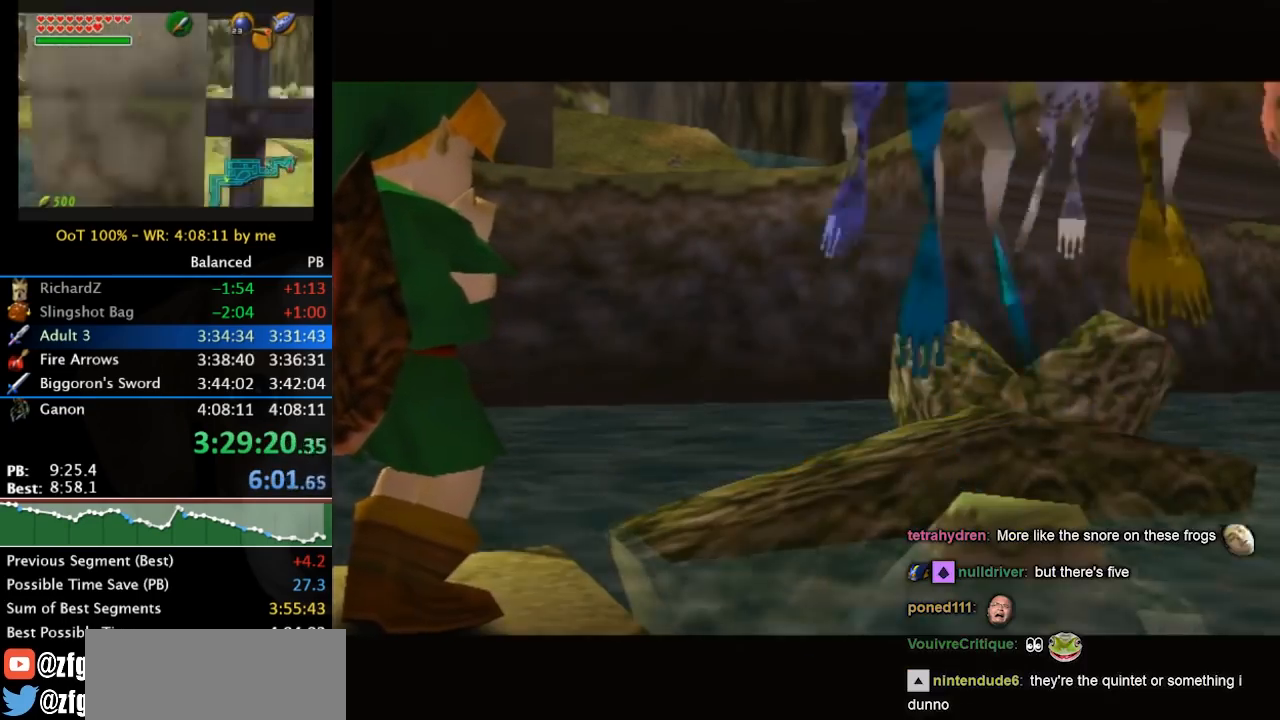
{"buttons": [], "left_stick": "center", "right_stick": "center", "events": [[33, "A", "up"], [33, "B", "up"], [133, "A", "down"], [133, "B", "down"], [200, "A", "up"], [200, "B", "up"]]}
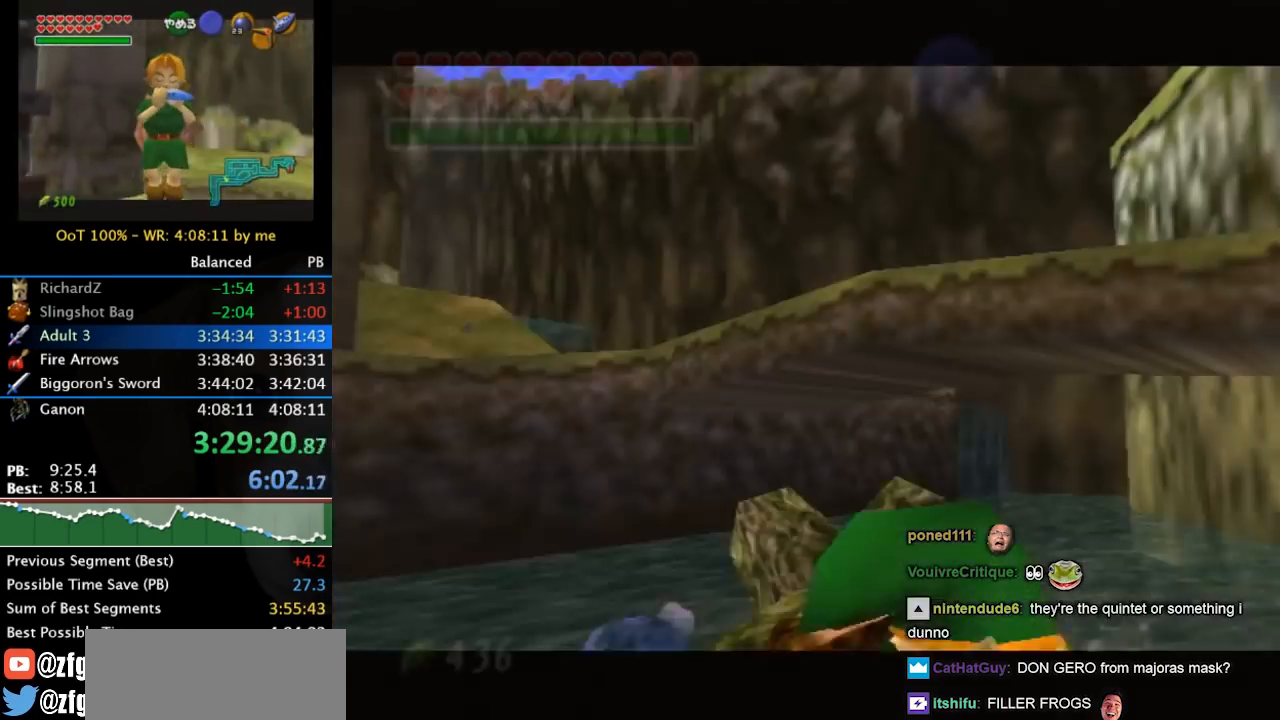
{"buttons": [], "left_stick": "center", "right_stick": "center", "events": []}
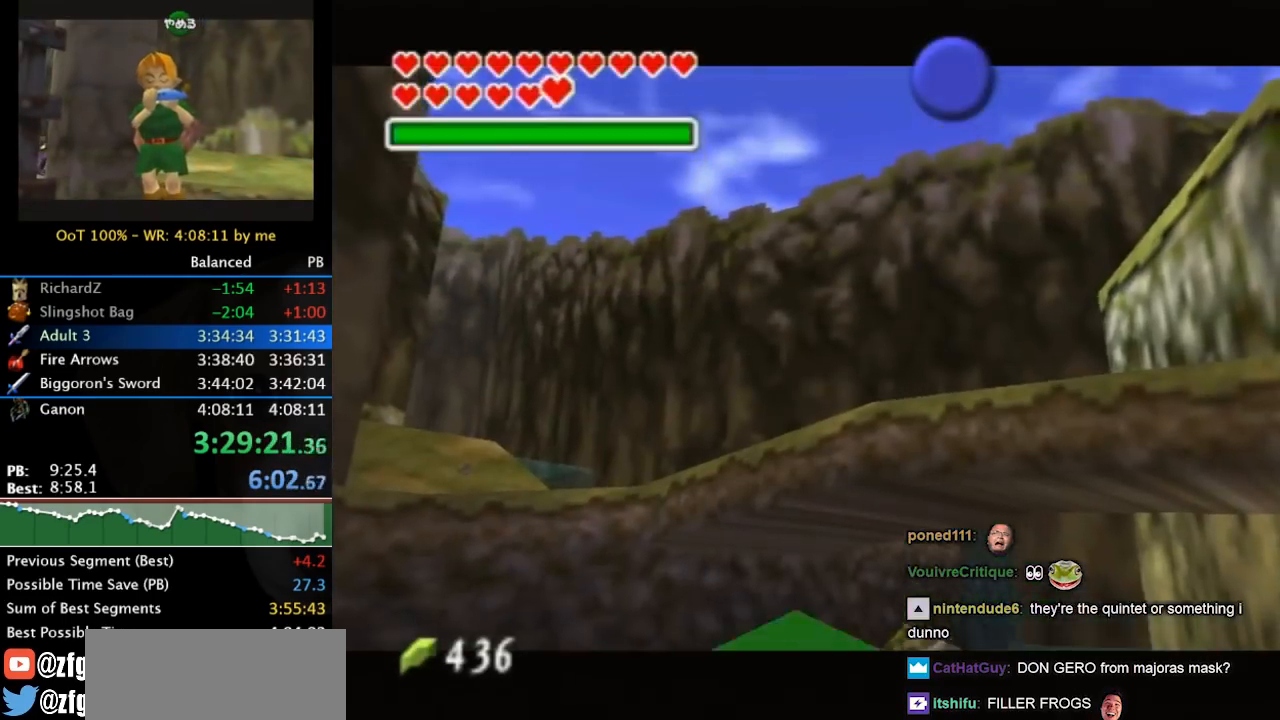
{"buttons": [], "left_stick": "center", "right_stick": "center", "events": []}
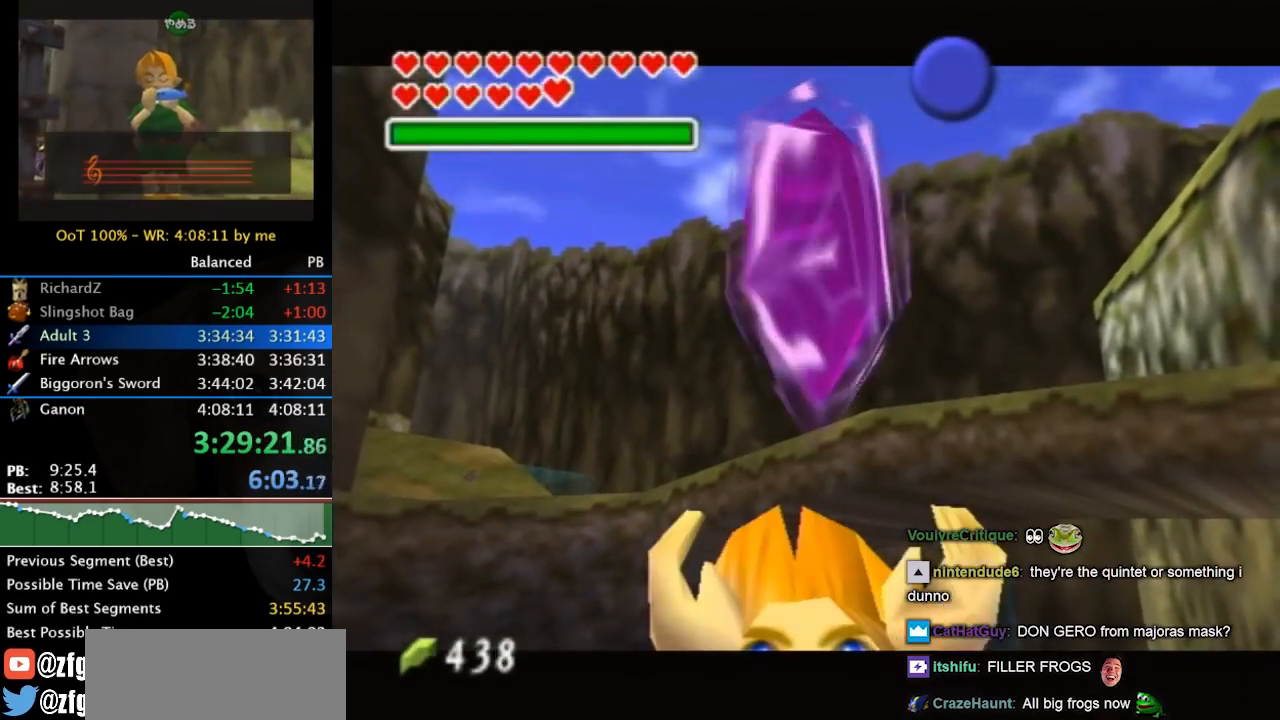
{"buttons": [], "left_stick": "center", "right_stick": "center", "events": []}
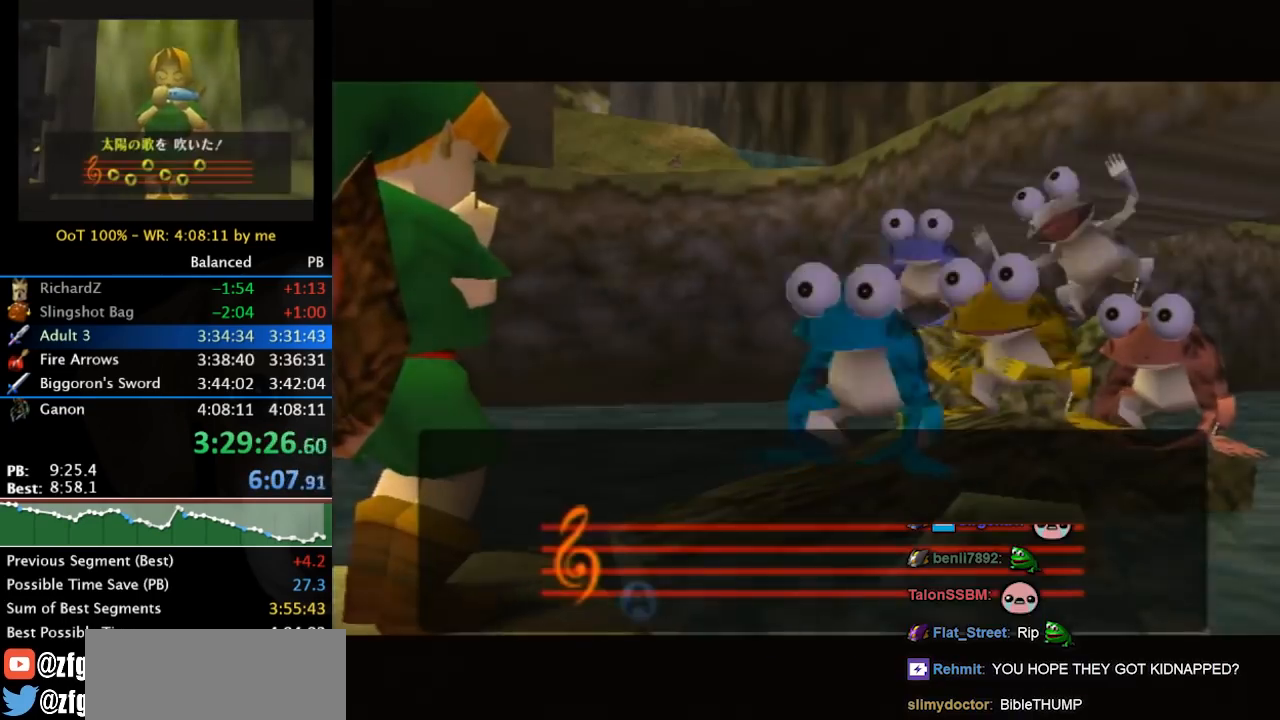
{"buttons": [], "left_stick": "center", "right_stick": "center", "events": []}
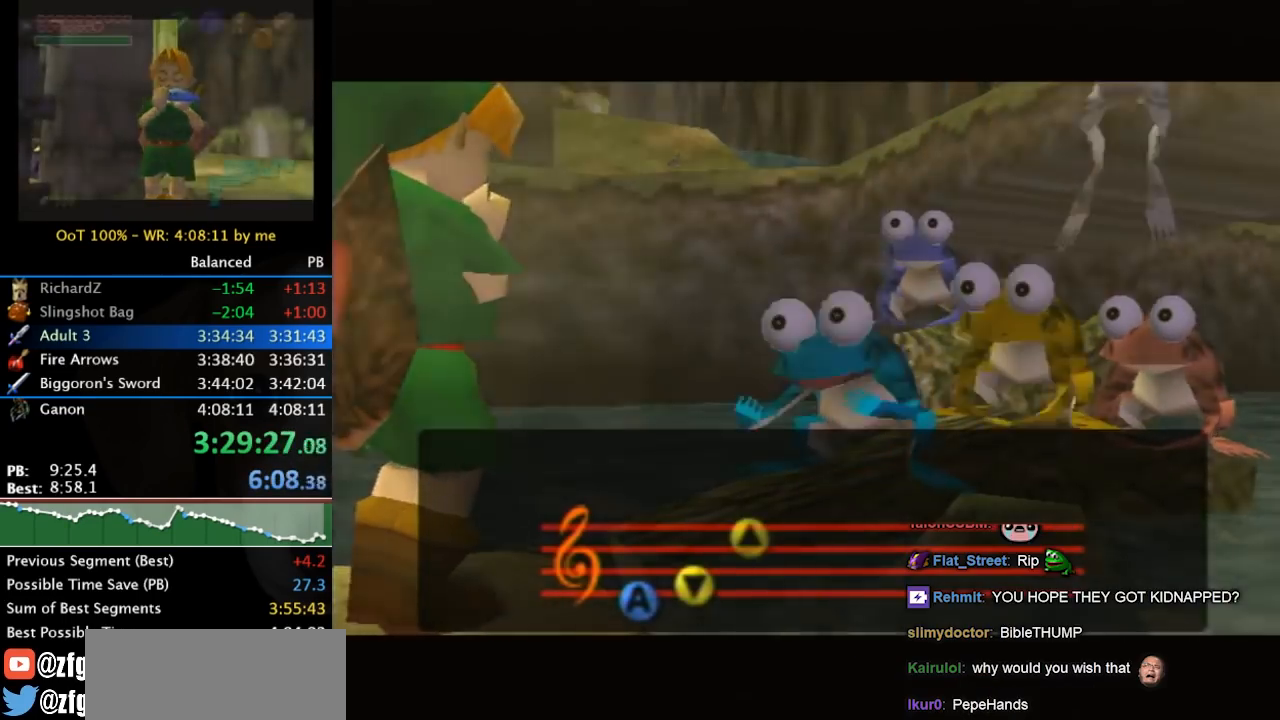
{"buttons": [], "left_stick": "center", "right_stick": "center", "events": []}
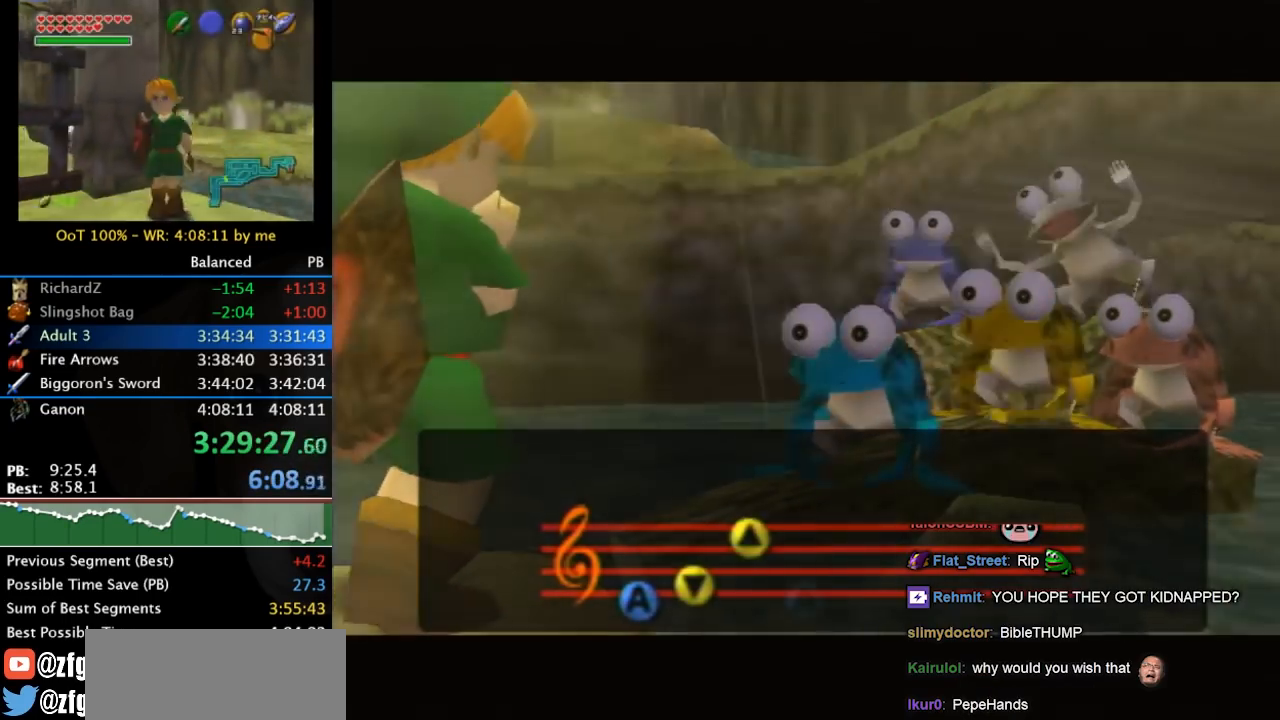
{"buttons": [], "left_stick": "center", "right_stick": "center", "events": []}
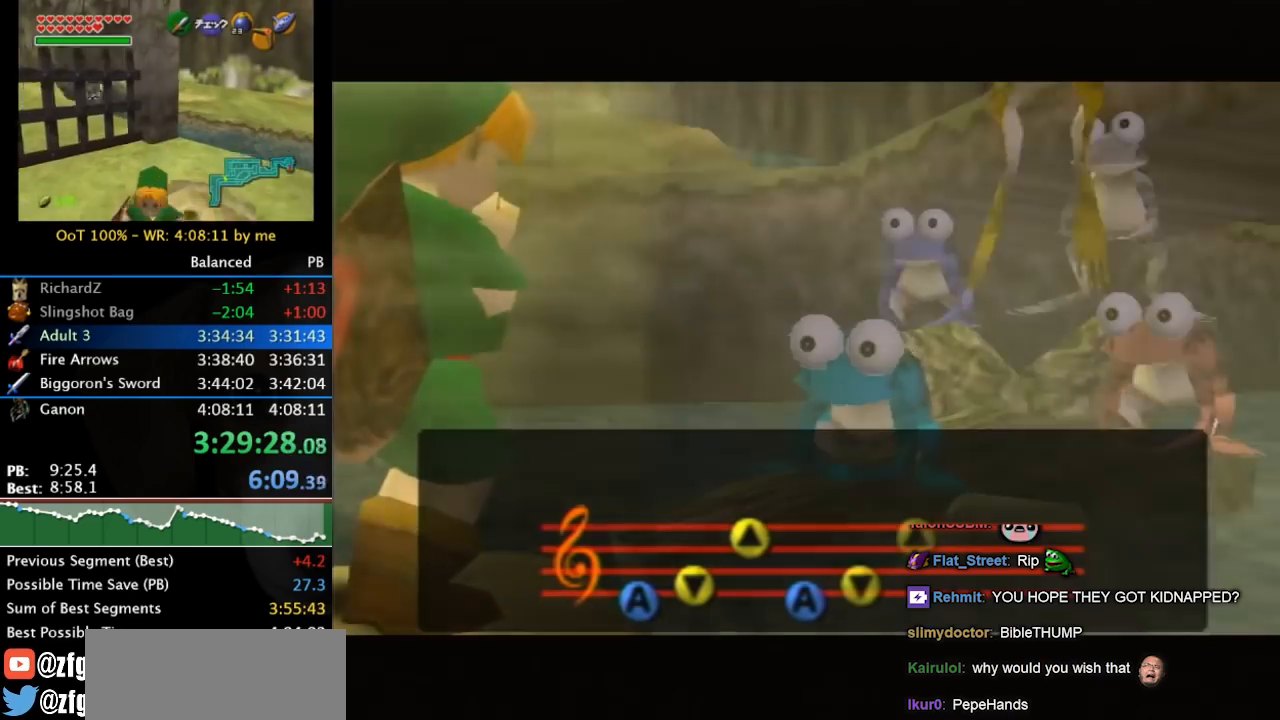
{"buttons": [], "left_stick": "center", "right_stick": "center", "events": []}
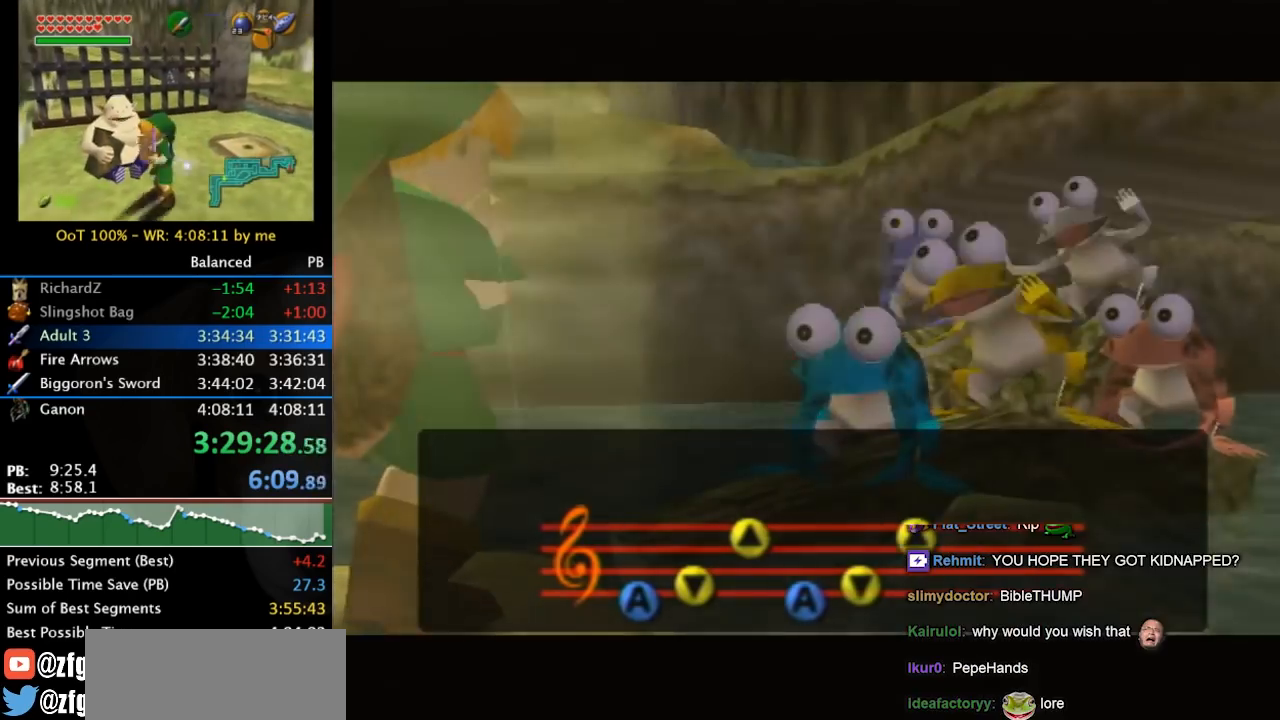
{"buttons": [], "left_stick": "center", "right_stick": "center", "events": []}
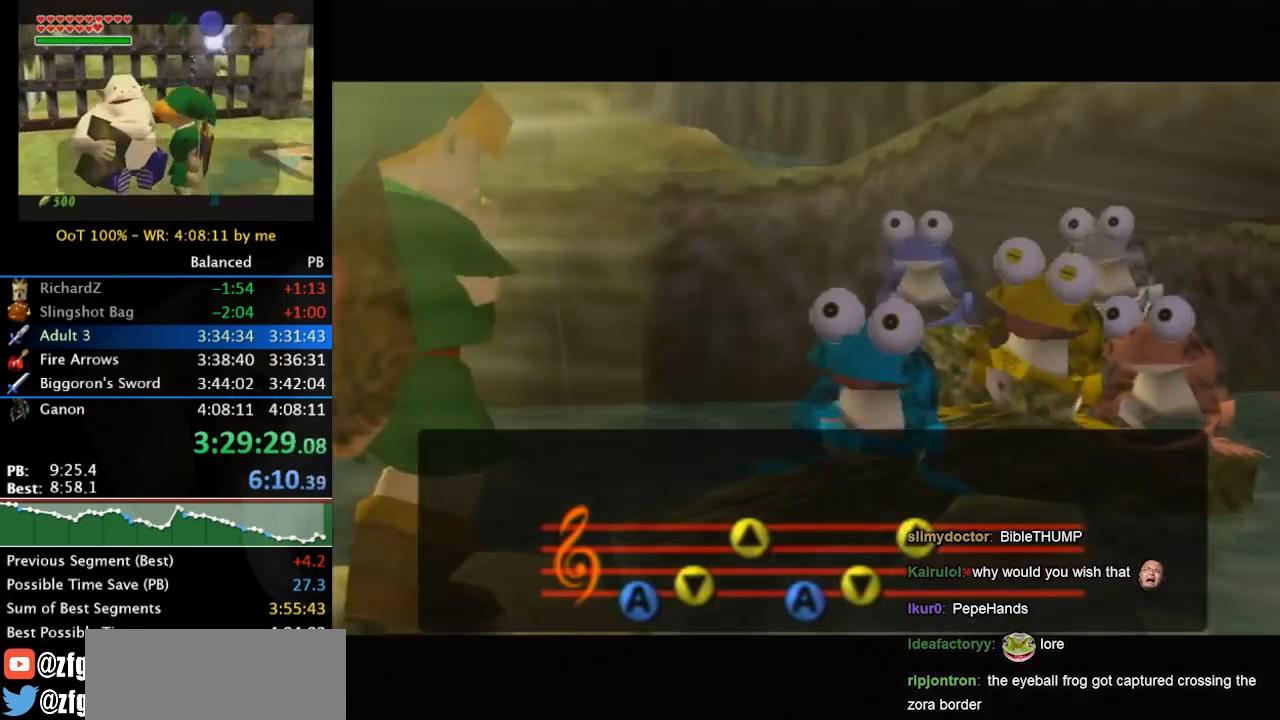
{"buttons": ["A", "B"], "left_stick": "center", "right_stick": "center", "events": [[167, "B", "down"], [200, "A", "down"], [233, "A", "up"], [233, "B", "up"], [333, "A", "down"], [333, "B", "down"], [400, "A", "up"], [400, "B", "up"], [500, "A", "down"], [500, "B", "down"]]}
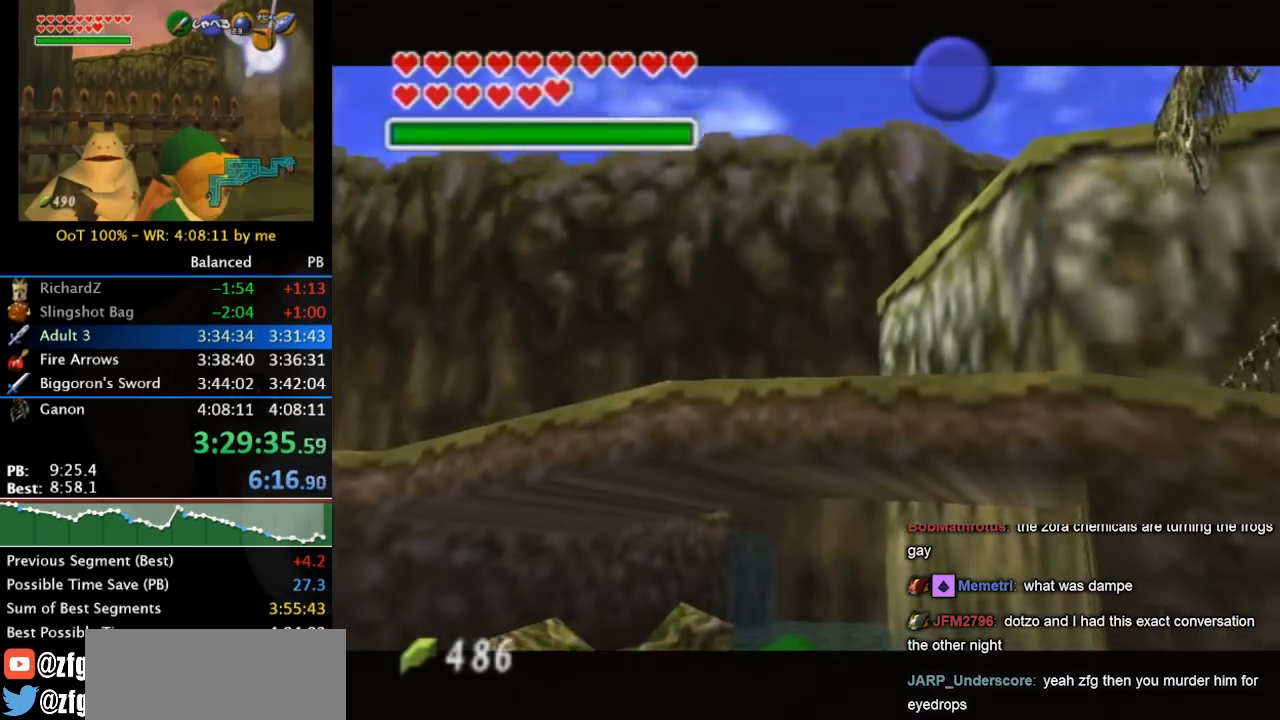
{"buttons": [], "left_stick": "center", "right_stick": "center", "events": [[100, "A", "up"], [100, "B", "up"]]}
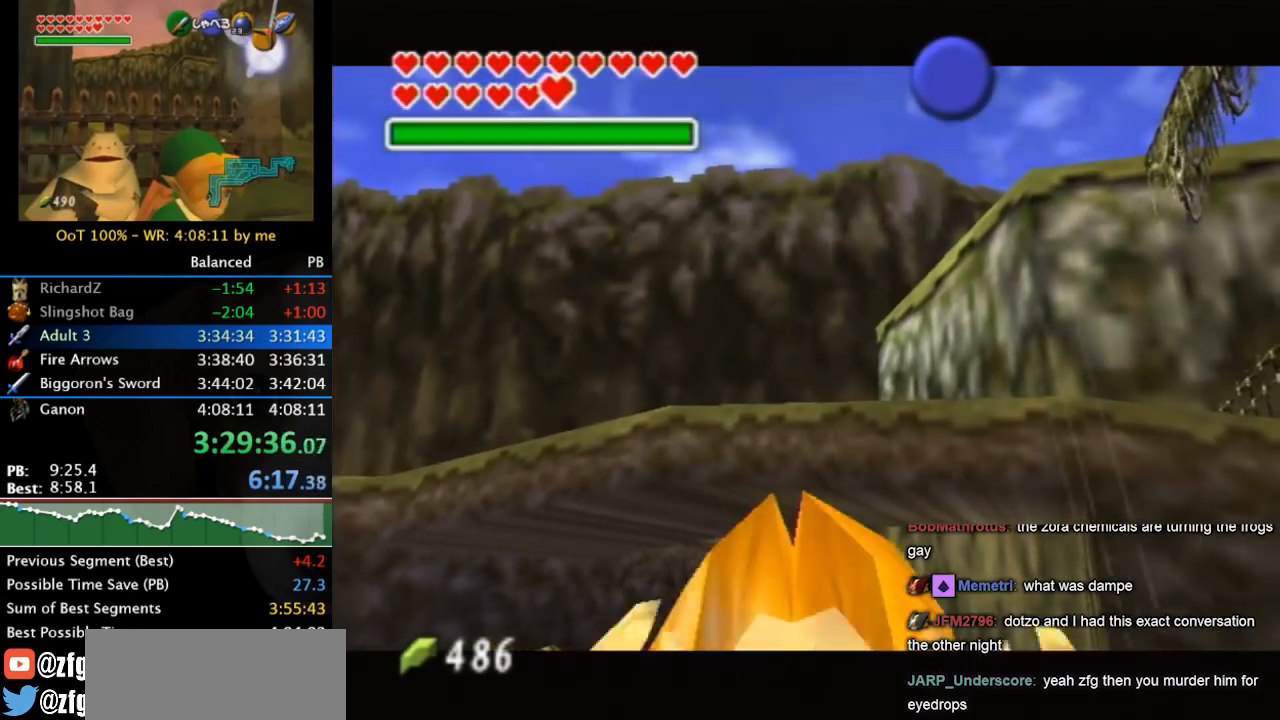
{"buttons": [], "left_stick": "center", "right_stick": "center", "events": []}
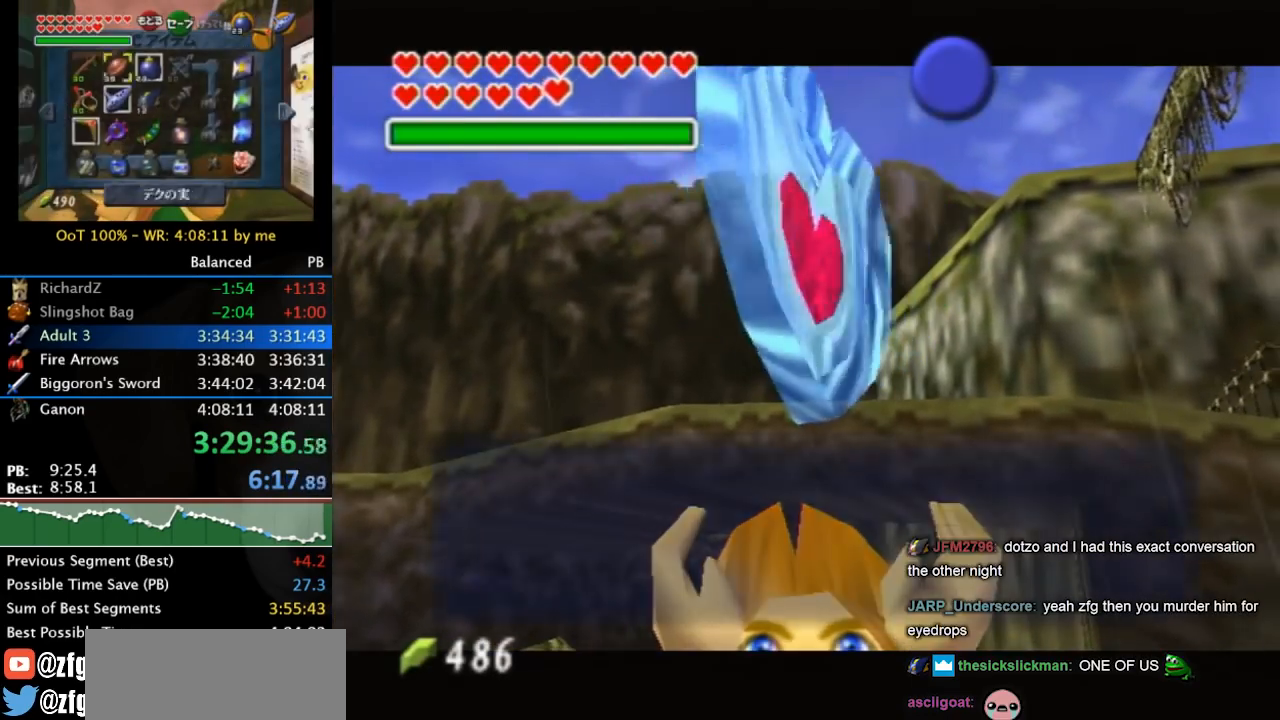
{"buttons": ["A", "B"], "left_stick": "center", "right_stick": "center", "events": [[433, "A", "down"], [433, "B", "down"]]}
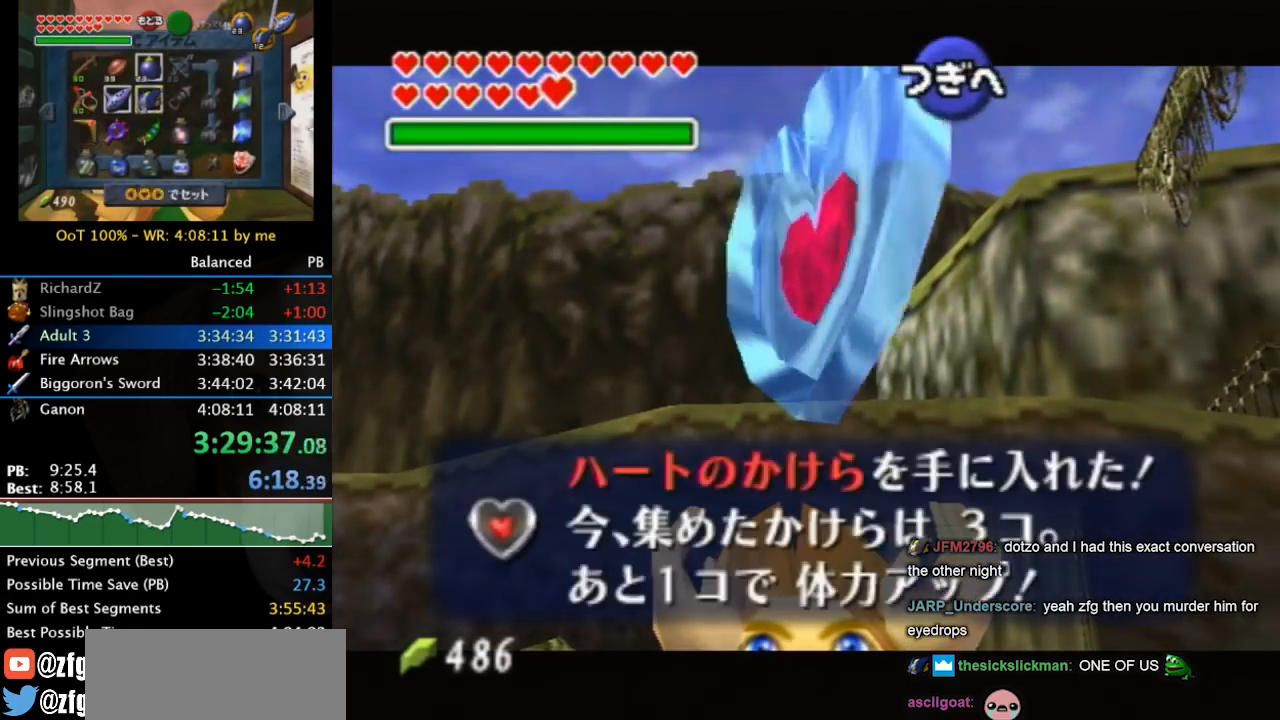
{"buttons": ["X"], "left_stick": "center", "right_stick": "center", "events": [[33, "A", "up"], [33, "B", "up"], [133, "A", "down"], [133, "B", "down"], [200, "A", "up"], [200, "B", "up"], [267, "X", "down"], [367, "X", "up"], [433, "X", "down"]]}
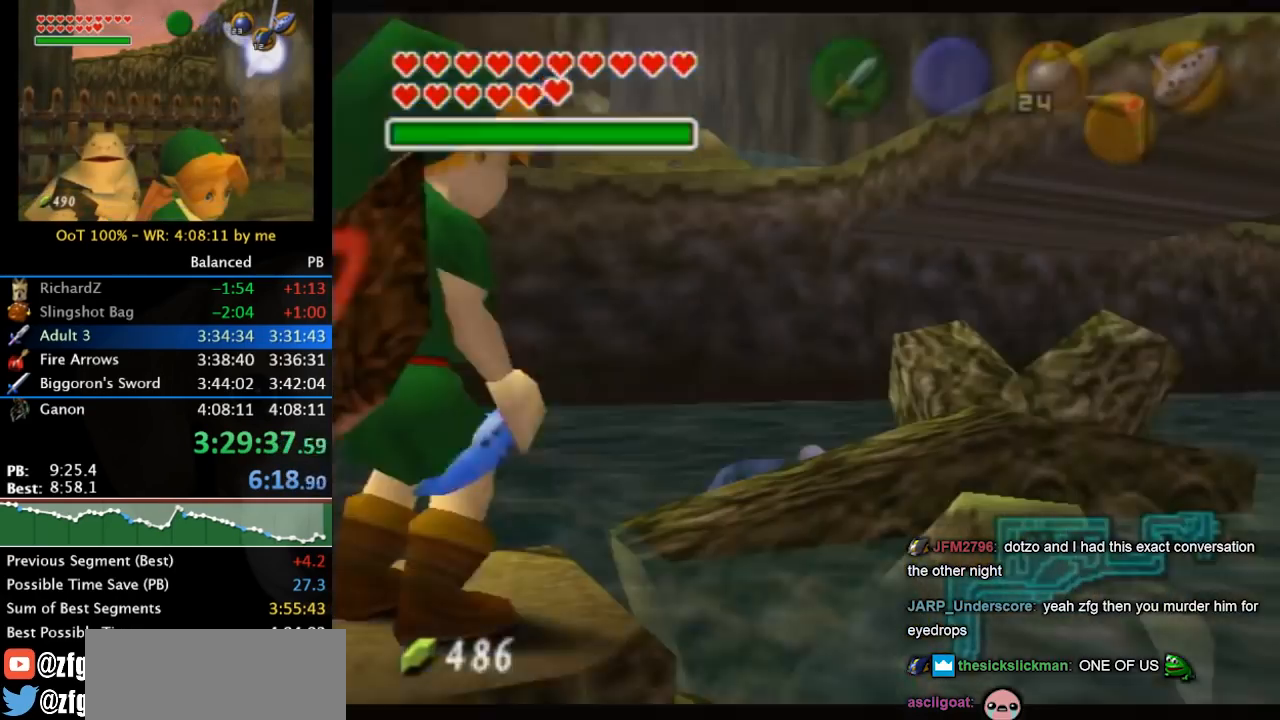
{"buttons": [], "left_stick": "center", "right_stick": "center", "events": [[33, "X", "up"], [100, "X", "down"], [167, "X", "up"], [233, "X", "down"], [300, "X", "up"], [367, "X", "down"], [467, "X", "up"]]}
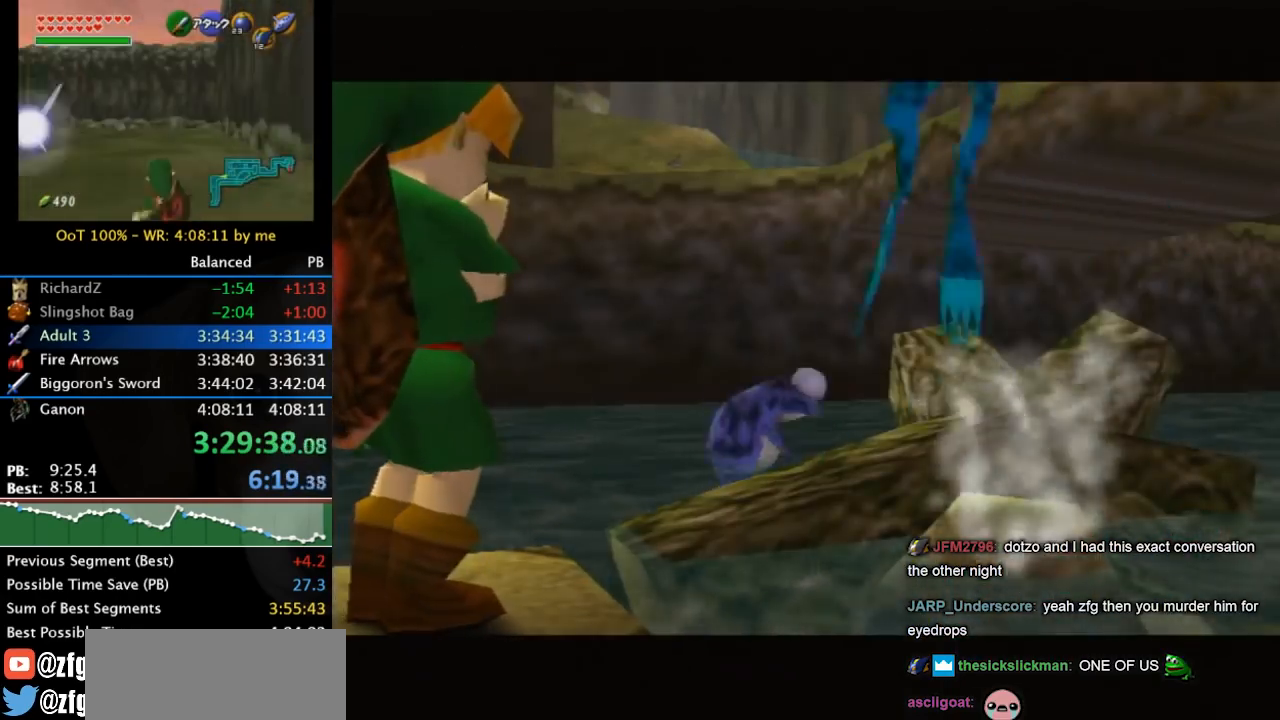
{"buttons": [], "left_stick": "center", "right_stick": "center", "events": []}
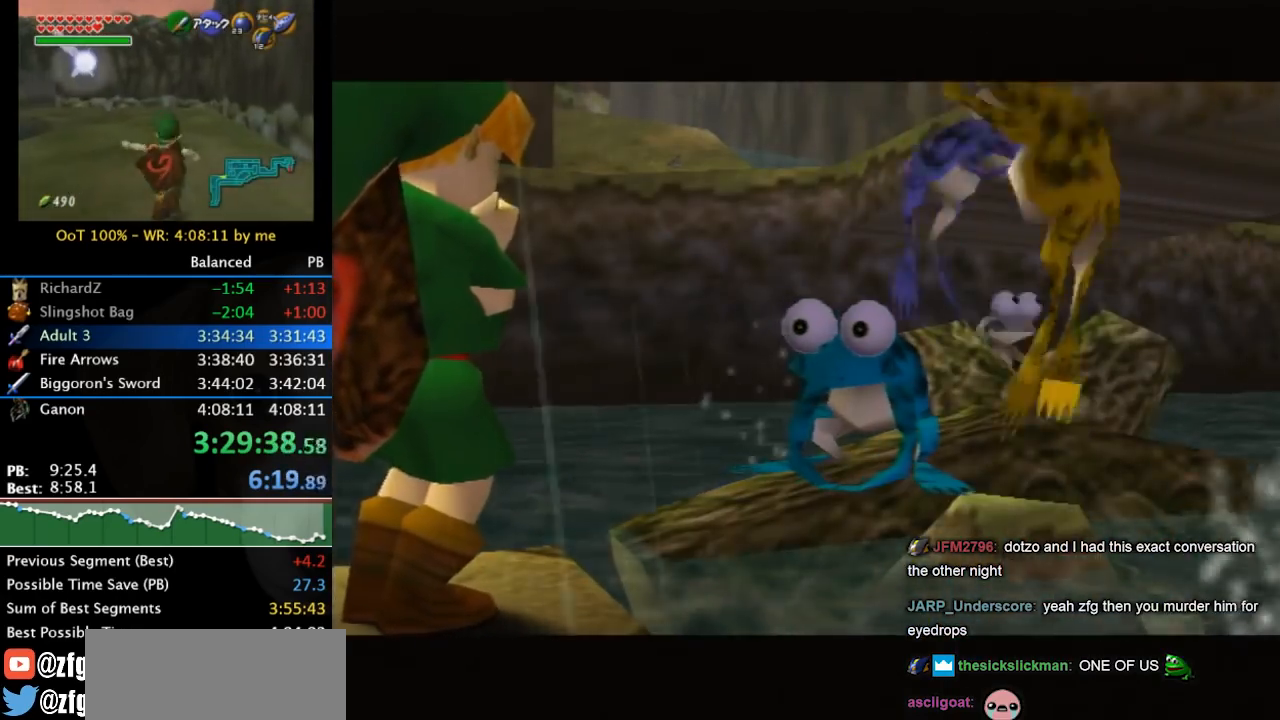
{"buttons": [], "left_stick": "center", "right_stick": "center", "events": []}
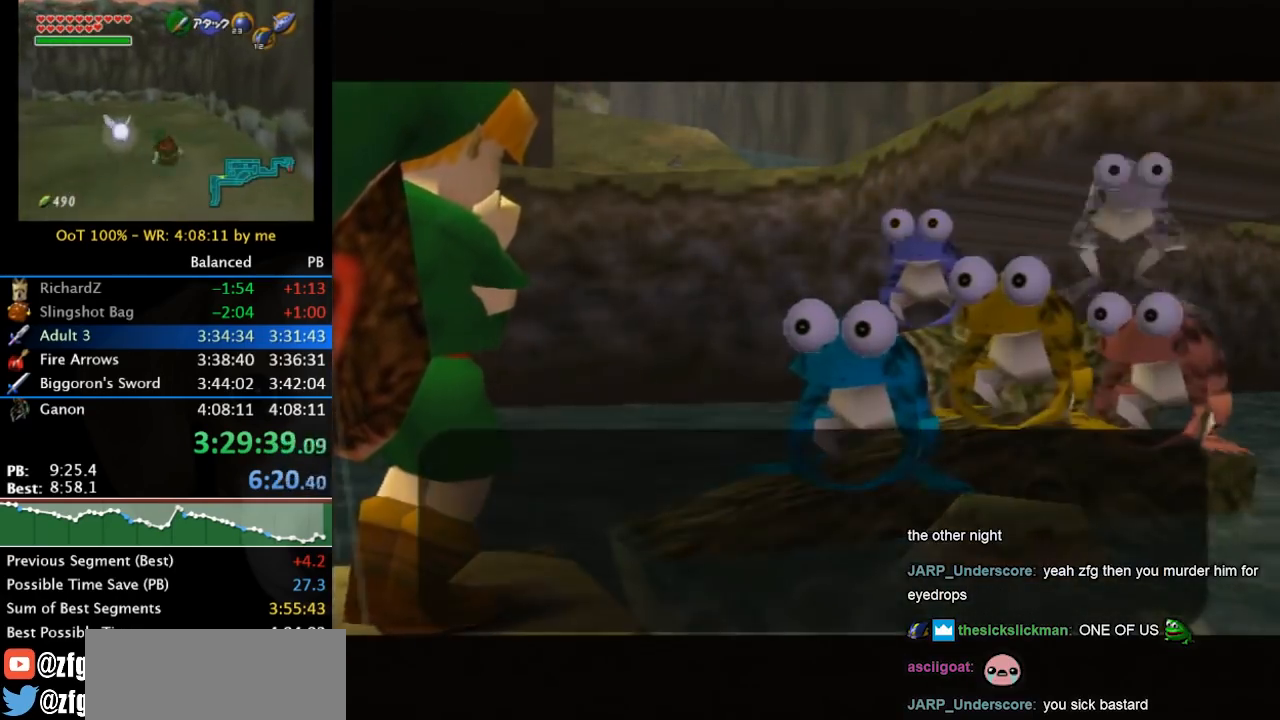
{"buttons": [], "left_stick": "center", "right_stick": "center", "events": [[233, "A", "down"], [233, "B", "down"], [400, "A", "up"], [400, "B", "up"]]}
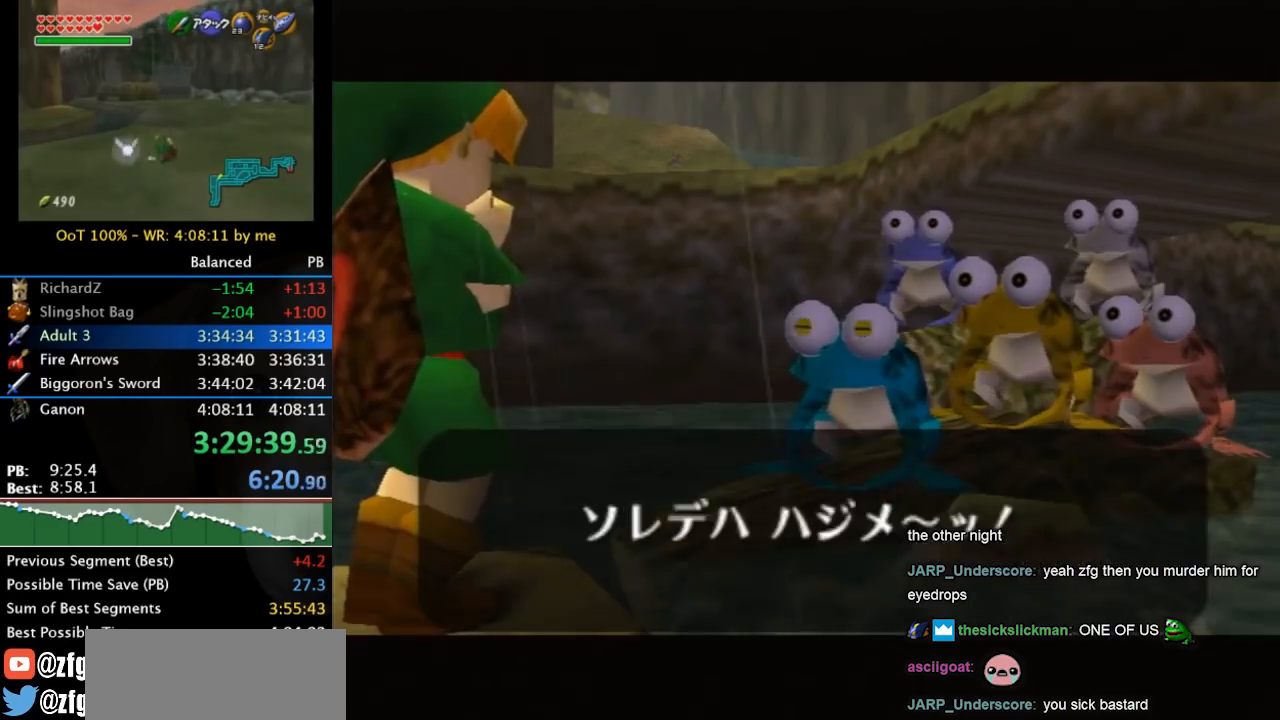
{"buttons": ["Y"], "left_stick": "center", "right_stick": "center", "events": [[167, "A", "down"], [300, "A", "up"], [400, "Y", "down"]]}
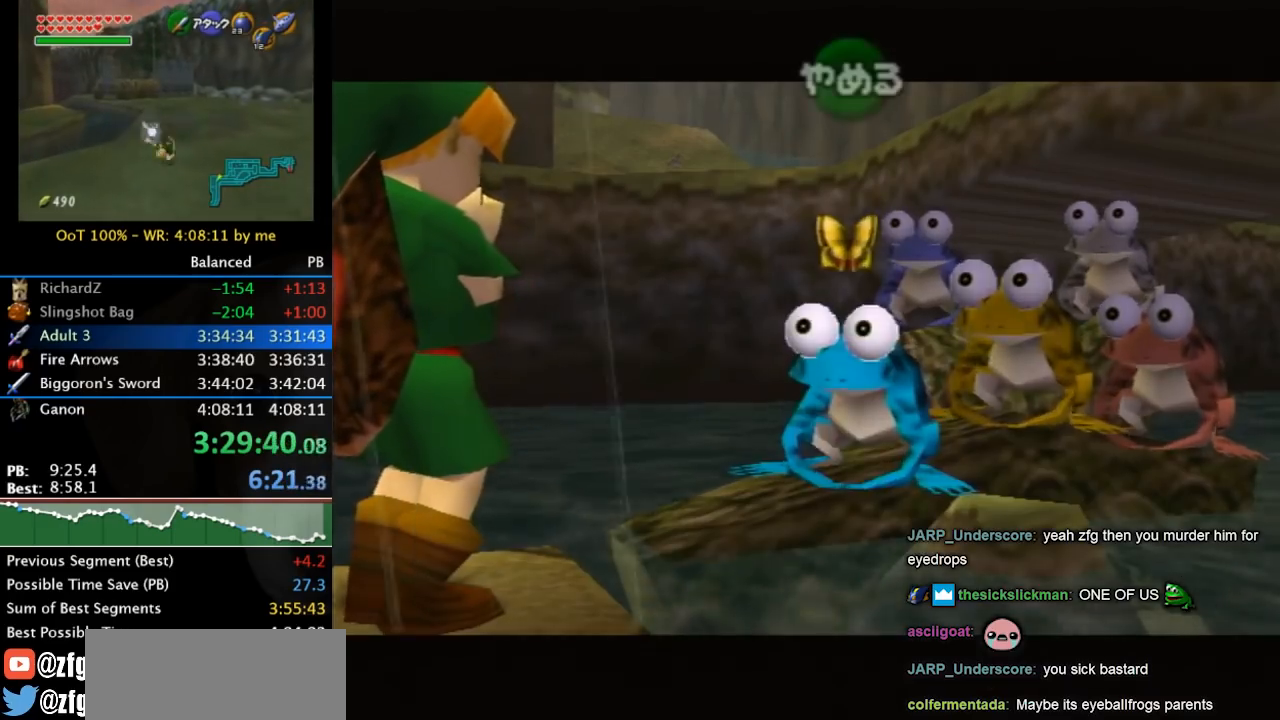
{"buttons": [], "left_stick": "center", "right_stick": "center", "events": [[67, "A", "down"], [67, "Y", "up"], [100, "X", "down"], [167, "A", "up"], [167, "X", "up"]]}
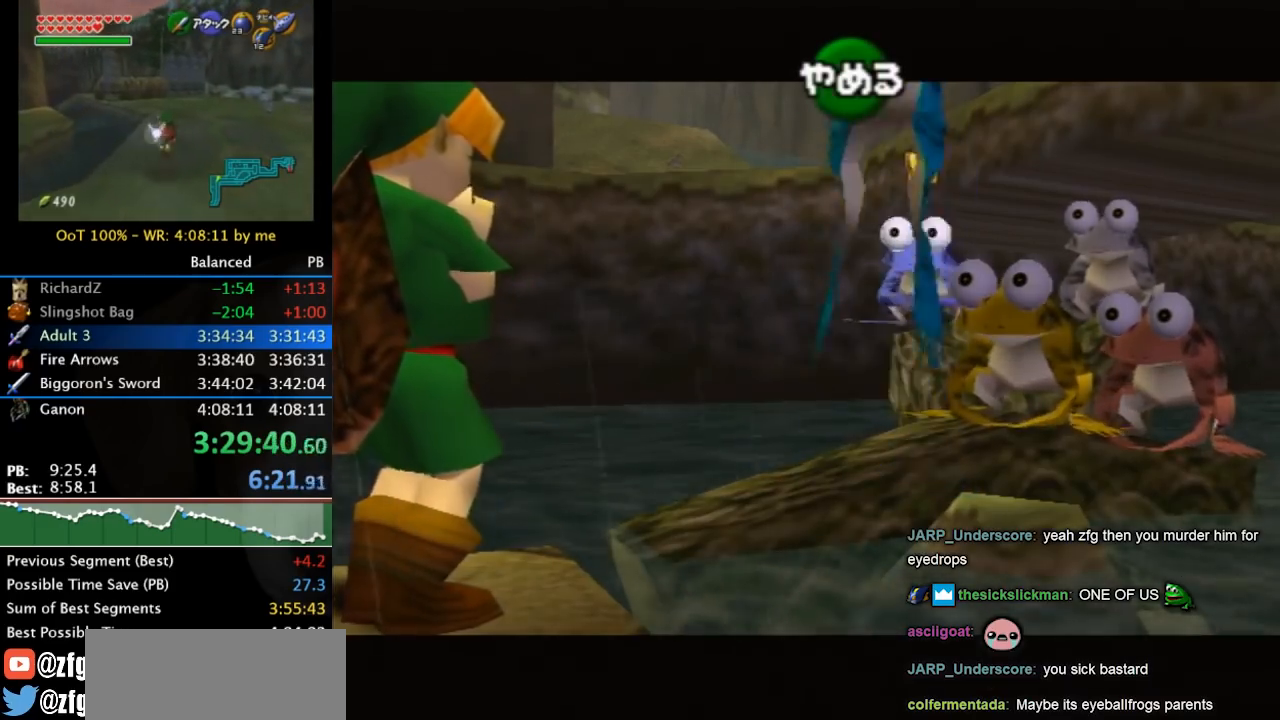
{"buttons": ["Y"], "left_stick": "center", "right_stick": "center", "events": [[33, "A", "down"], [167, "A", "up"], [433, "Y", "down"]]}
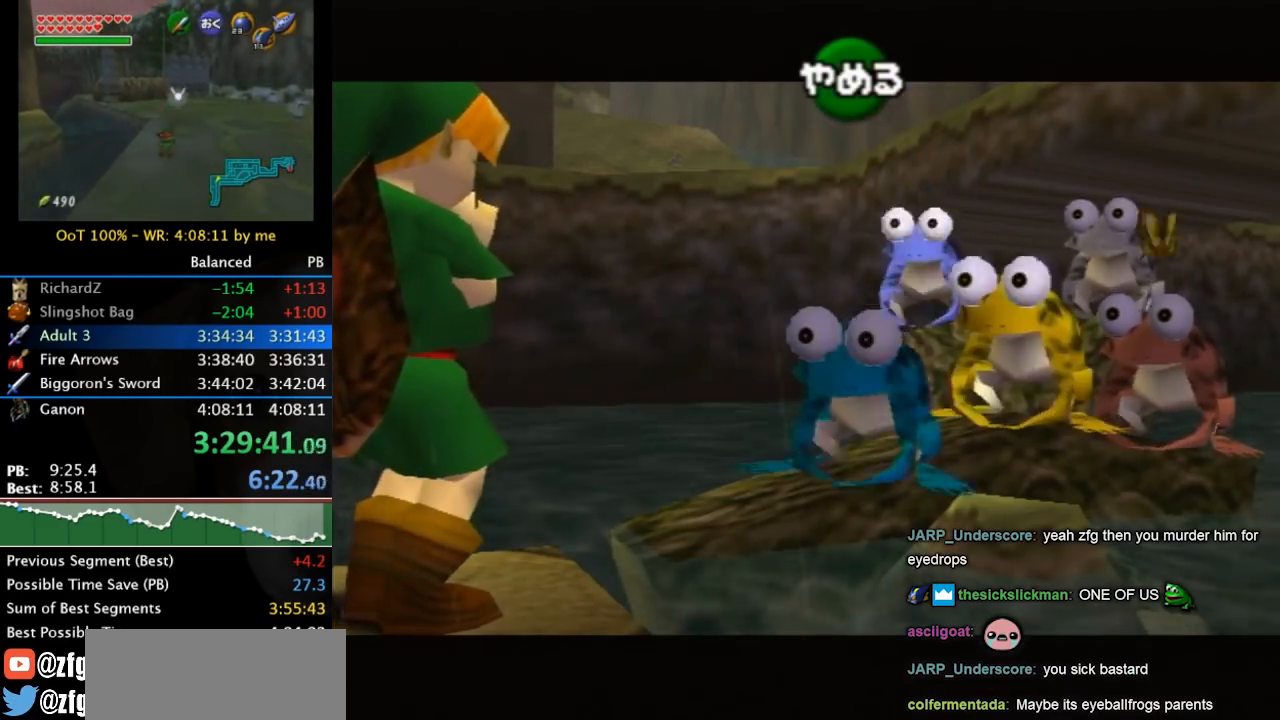
{"buttons": ["Y"], "left_stick": "center", "right_stick": "center", "events": [[100, "X", "down"], [100, "Y", "up"], [233, "X", "up"], [233, "Z", "down"], [400, "Z", "up"], [433, "Y", "down"]]}
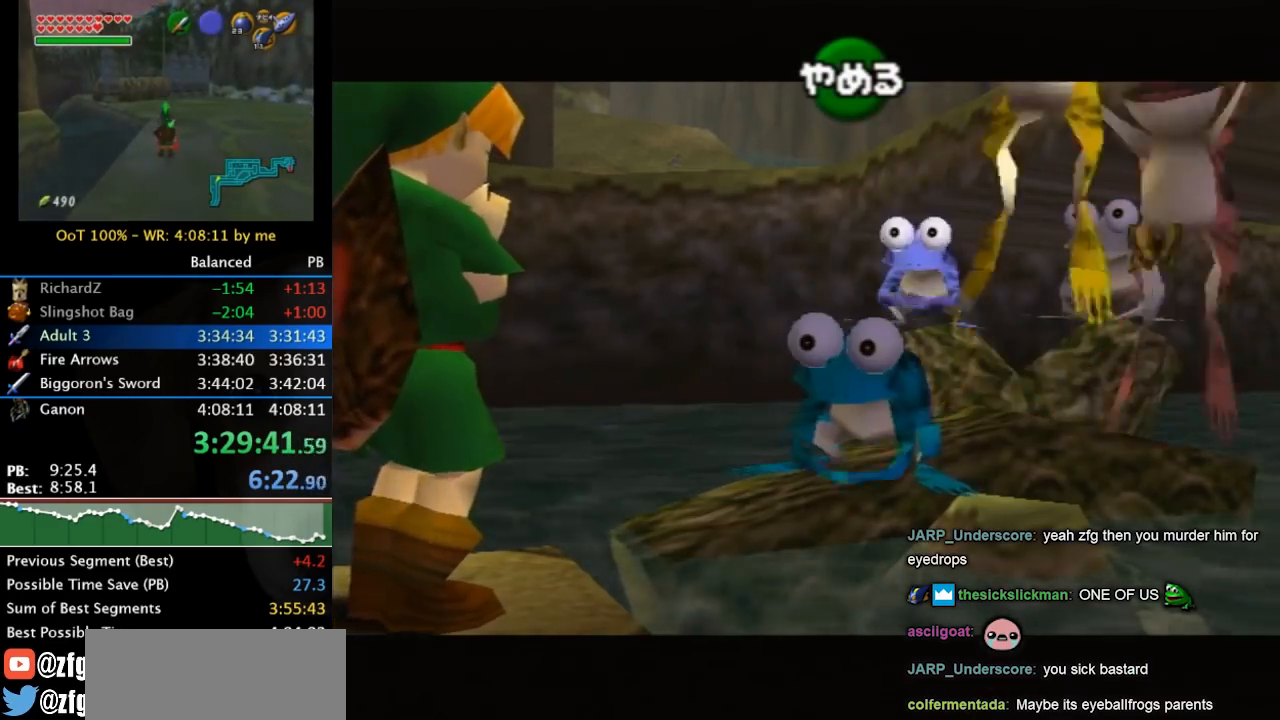
{"buttons": ["A"], "left_stick": "center", "right_stick": "center", "events": [[67, "Y", "up"], [100, "A", "down"], [267, "A", "up"], [267, "Z", "down"], [367, "Z", "up"], [400, "A", "down"]]}
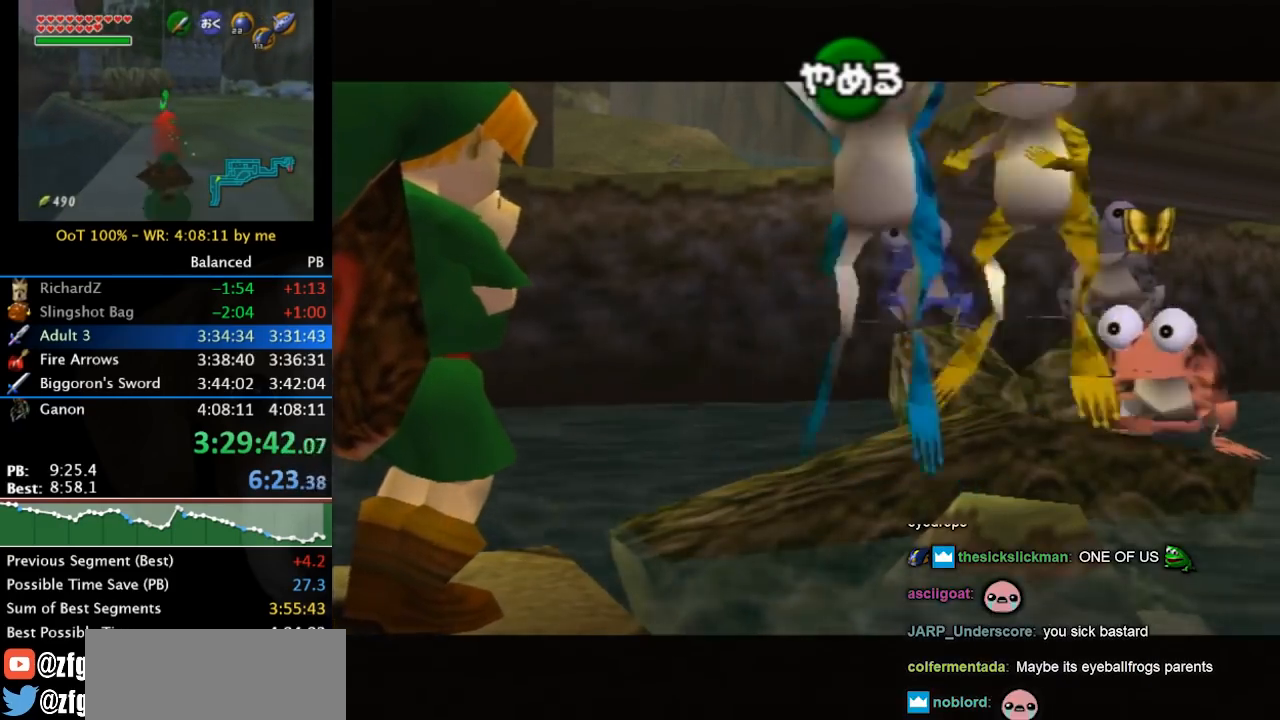
{"buttons": [], "left_stick": "center", "right_stick": "center", "events": [[67, "Z", "down"], [133, "A", "up"], [167, "Z", "up"], [233, "X", "down"], [333, "Y", "down"], [367, "X", "up"], [500, "Y", "up"]]}